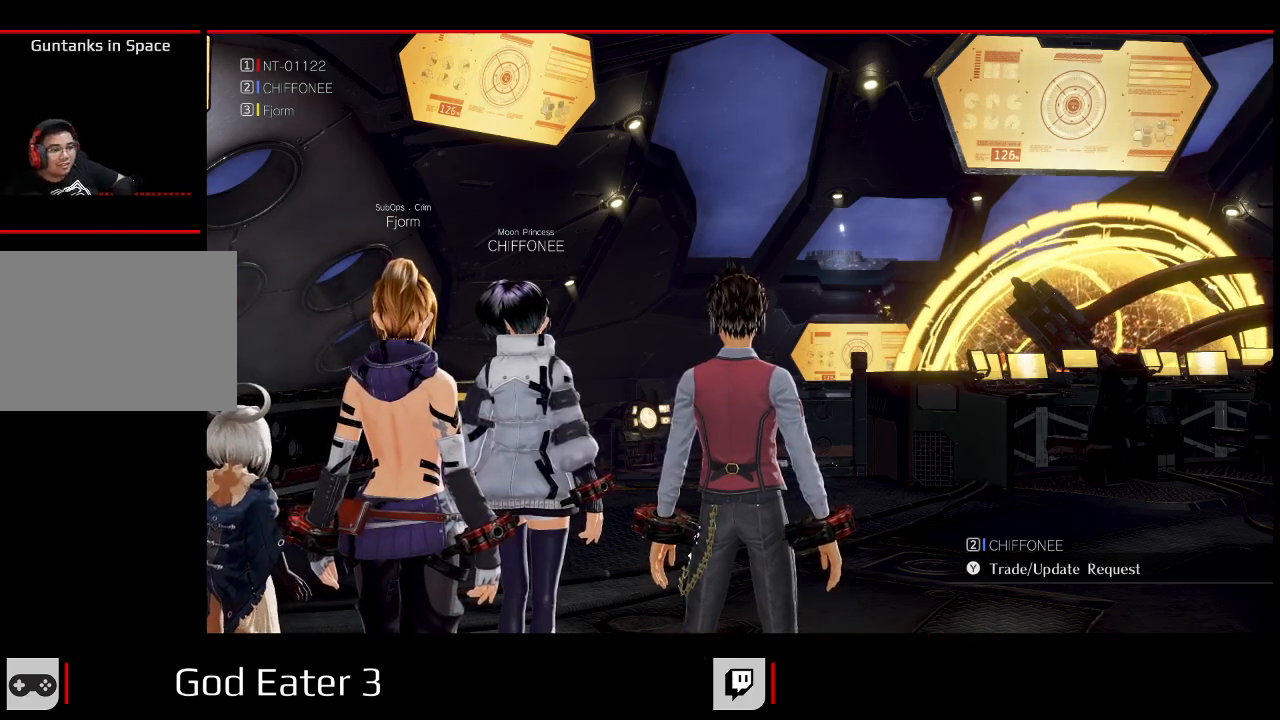
Gameplay with a controller (Xbox layout); each line is a JSON object with the inputs held at the frame after it (dt_ms = milliseconds from this image to that frame). "events" lists button and stick changes between this image and that frame as [ms after this image, input, new state], when the widget could be followed in between.
{"dt_ms": 500, "buttons": [], "left_stick": "center", "right_stick": "center", "events": [[117, "B", "down"], [117, "right_stick", "right"], [350, "B", "up"], [350, "right_stick", "center"]]}
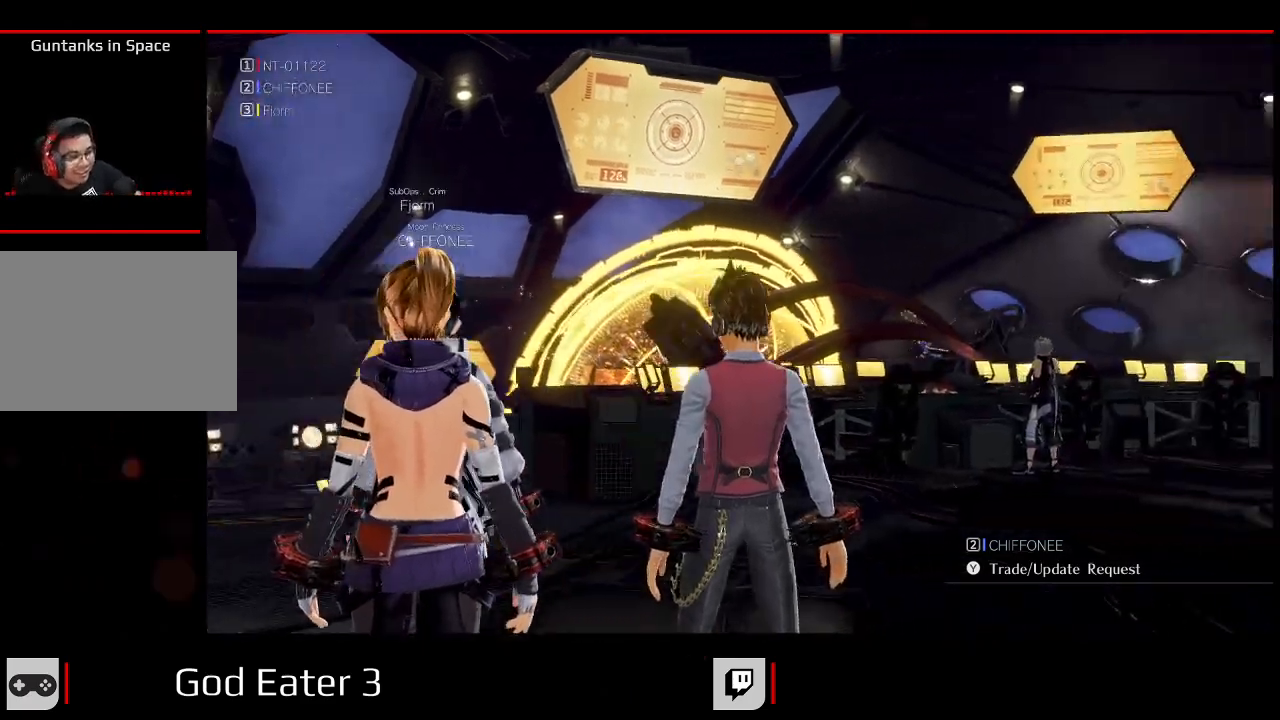
{"dt_ms": 500, "buttons": [], "left_stick": "center", "right_stick": "center", "events": []}
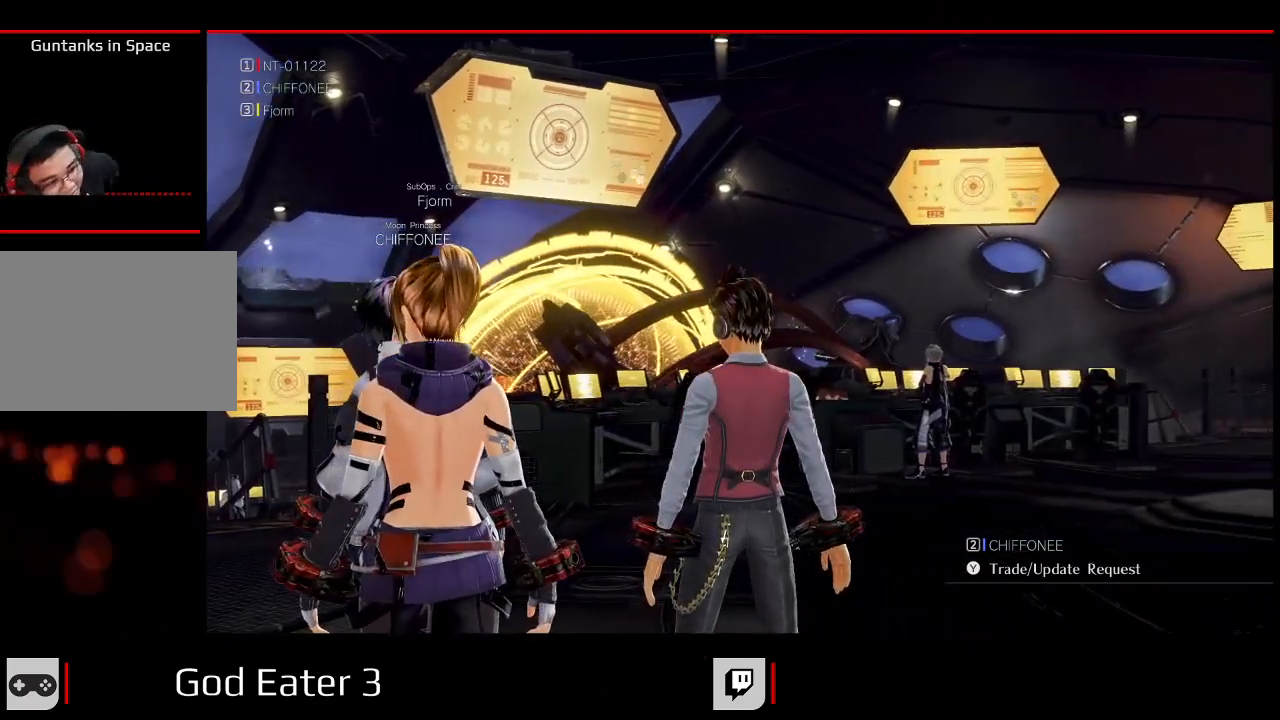
{"dt_ms": 500, "buttons": ["X"], "left_stick": "center", "right_stick": "left", "events": [[383, "X", "down"], [383, "right_stick", "left"]]}
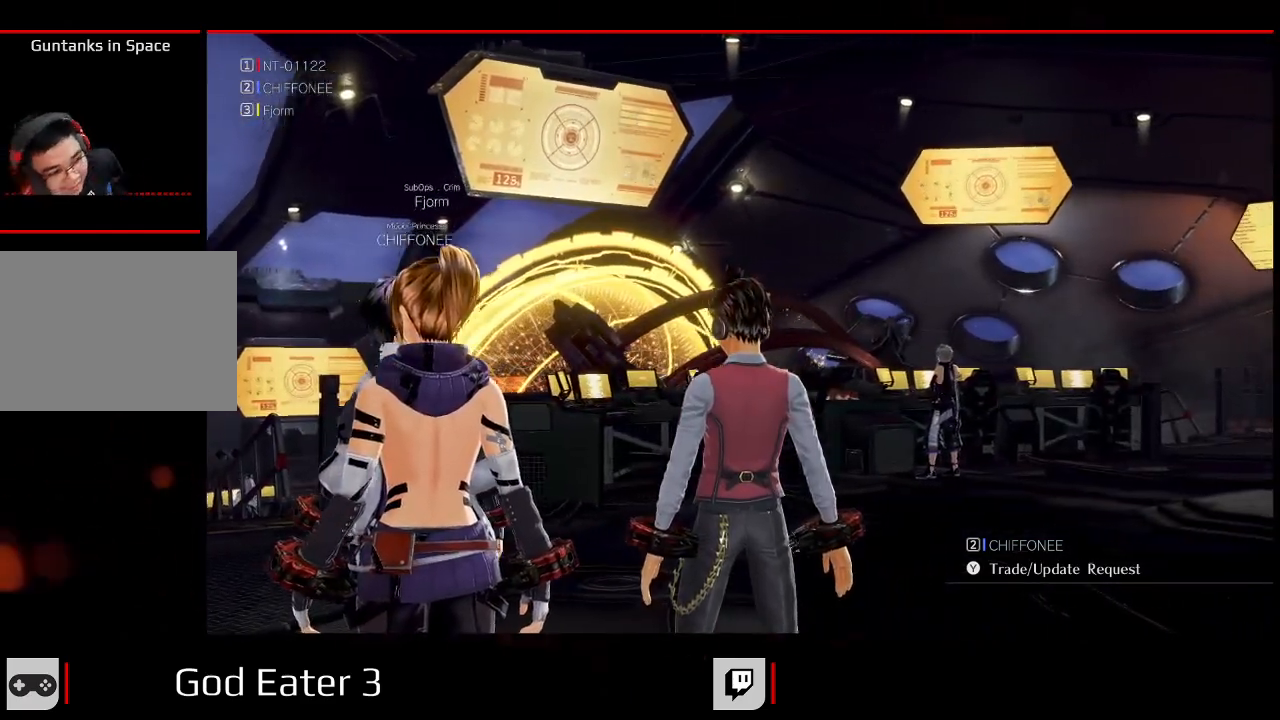
{"dt_ms": 500, "buttons": [], "left_stick": "center", "right_stick": "center", "events": [[233, "right_stick", "center"], [250, "X", "up"]]}
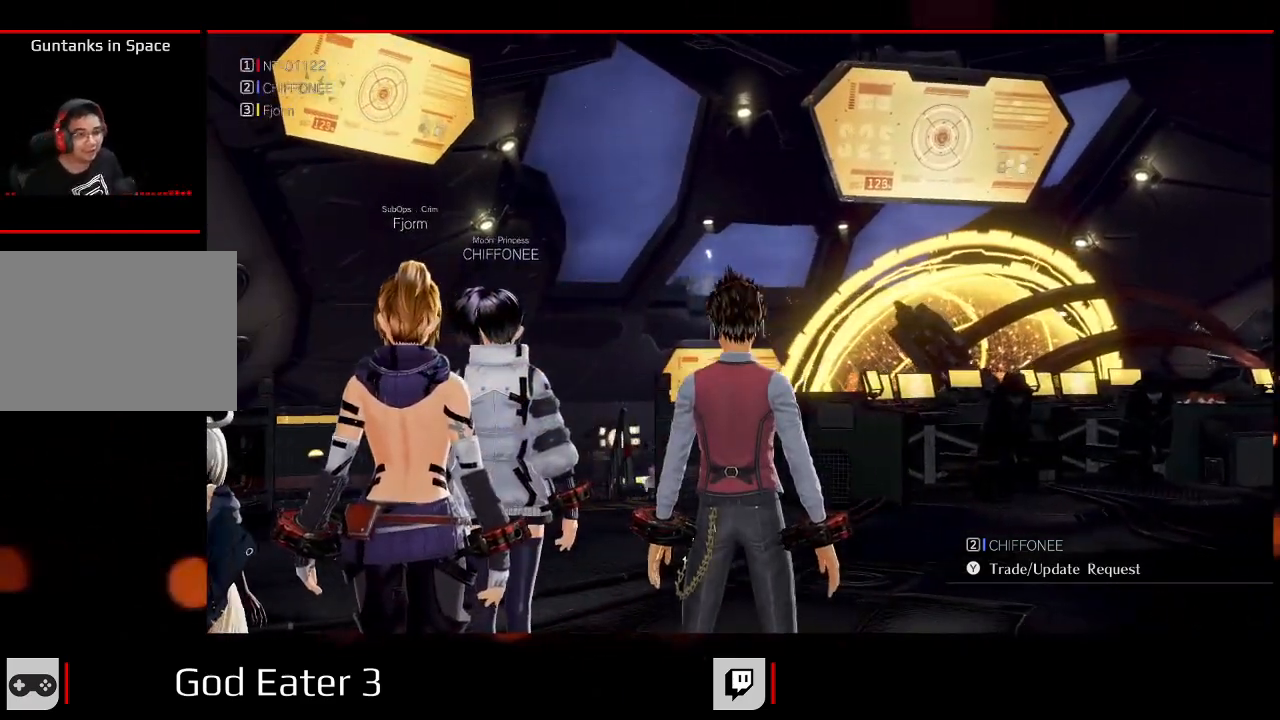
{"dt_ms": 500, "buttons": ["X"], "left_stick": "center", "right_stick": "left"}
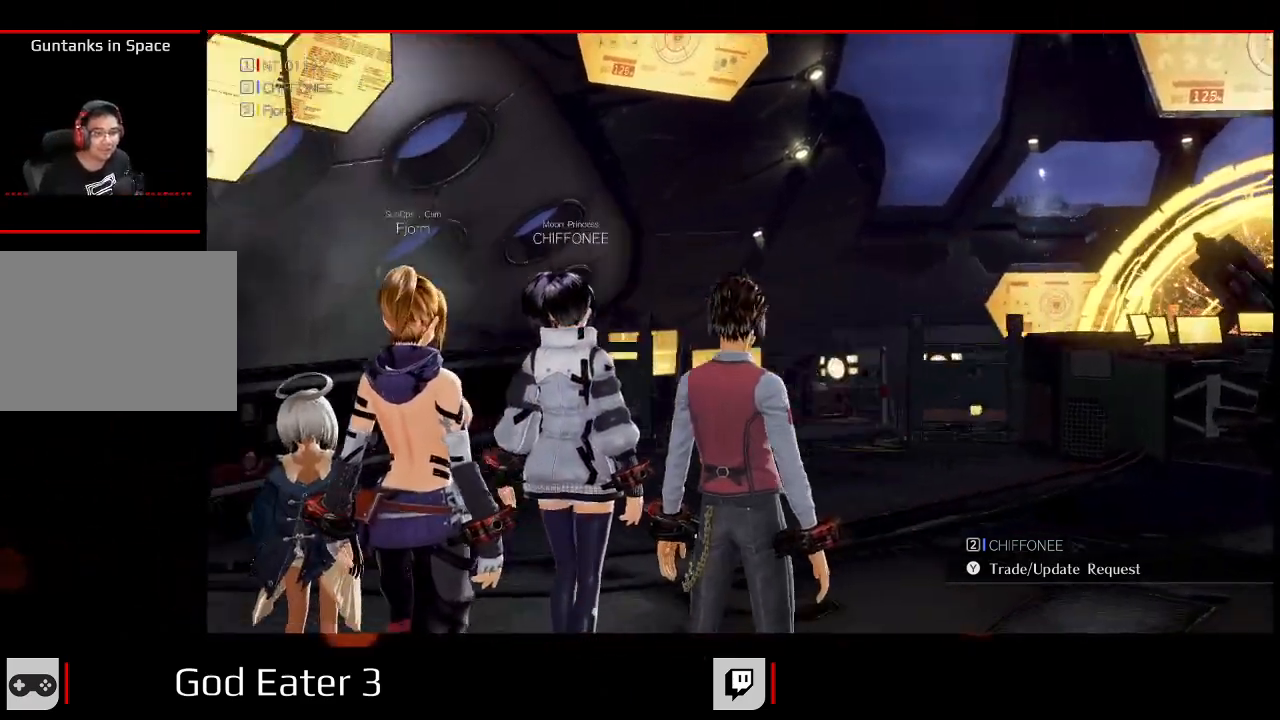
{"dt_ms": 500, "buttons": [], "left_stick": "center", "right_stick": "center", "events": [[133, "X", "up"], [133, "right_stick", "center"]]}
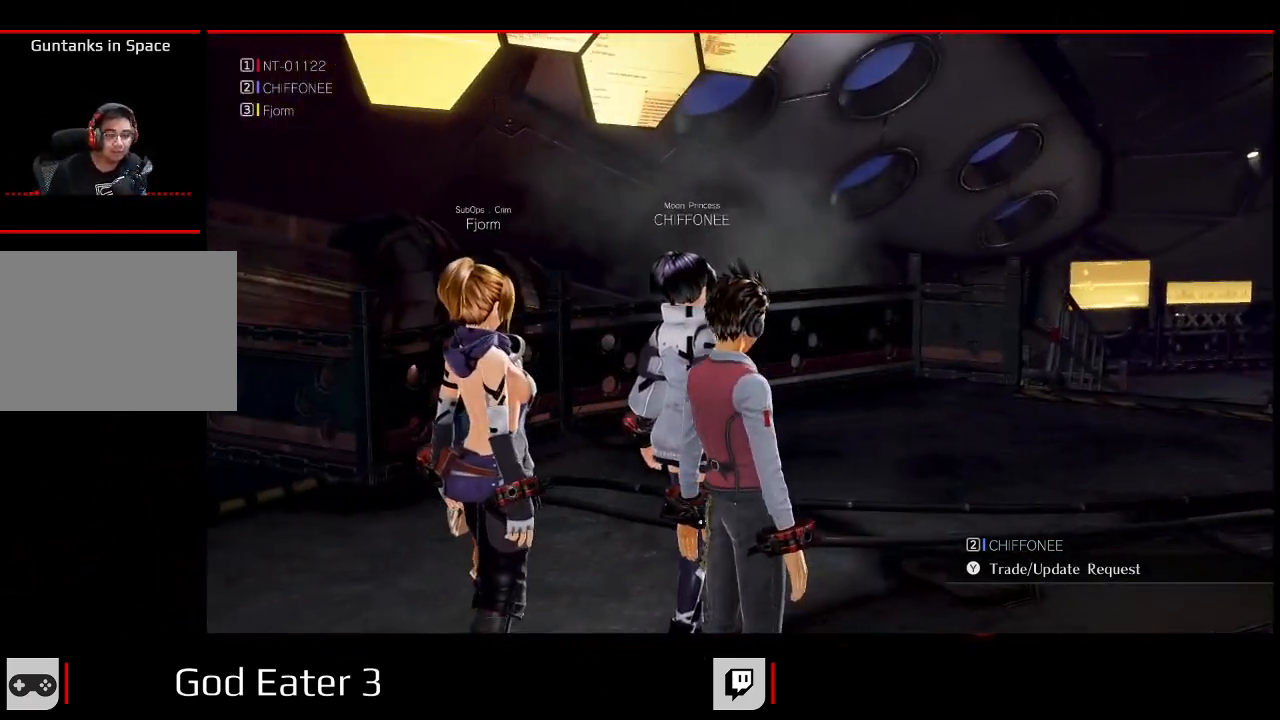
{"dt_ms": 500, "buttons": ["R1"], "left_stick": "center", "right_stick": "center", "events": [[167, "R1", "down"], [167, "X", "down"], [167, "right_stick", "left"], [433, "X", "up"], [433, "right_stick", "center"]]}
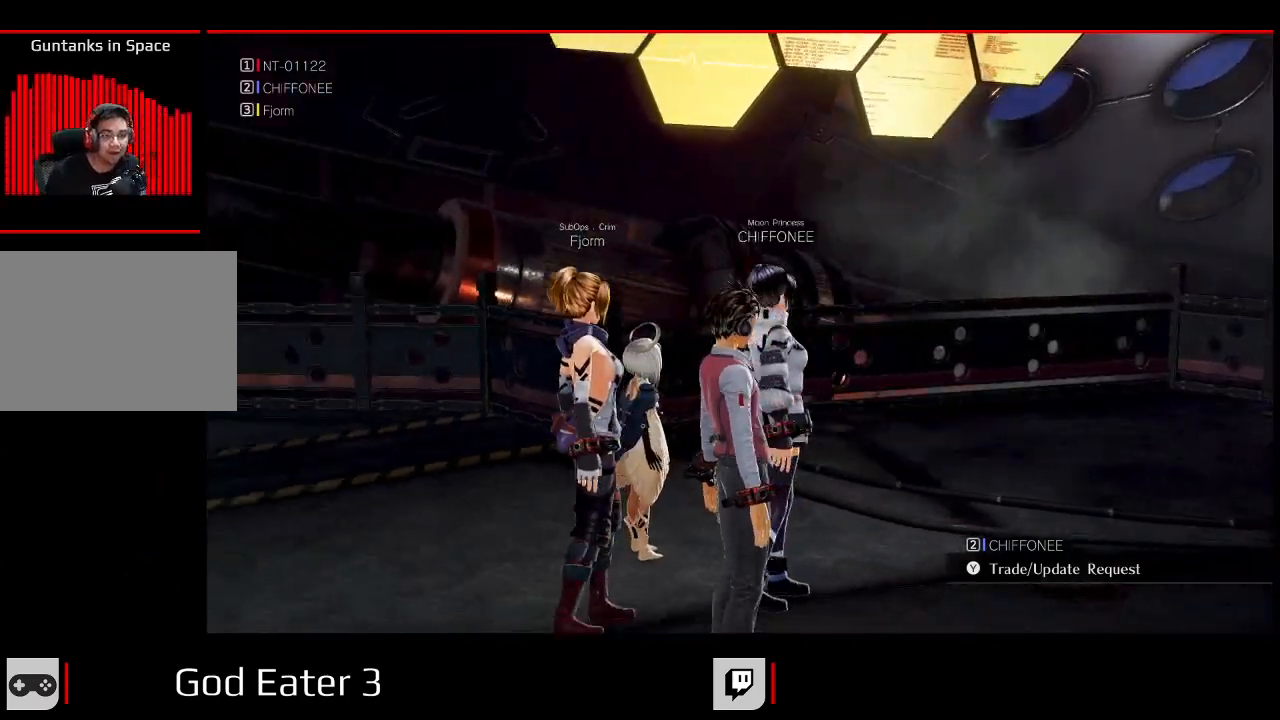
{"dt_ms": 1000, "buttons": ["DPAD_UP", "DPAD_LEFT"], "left_stick": "up-left", "right_stick": "center"}
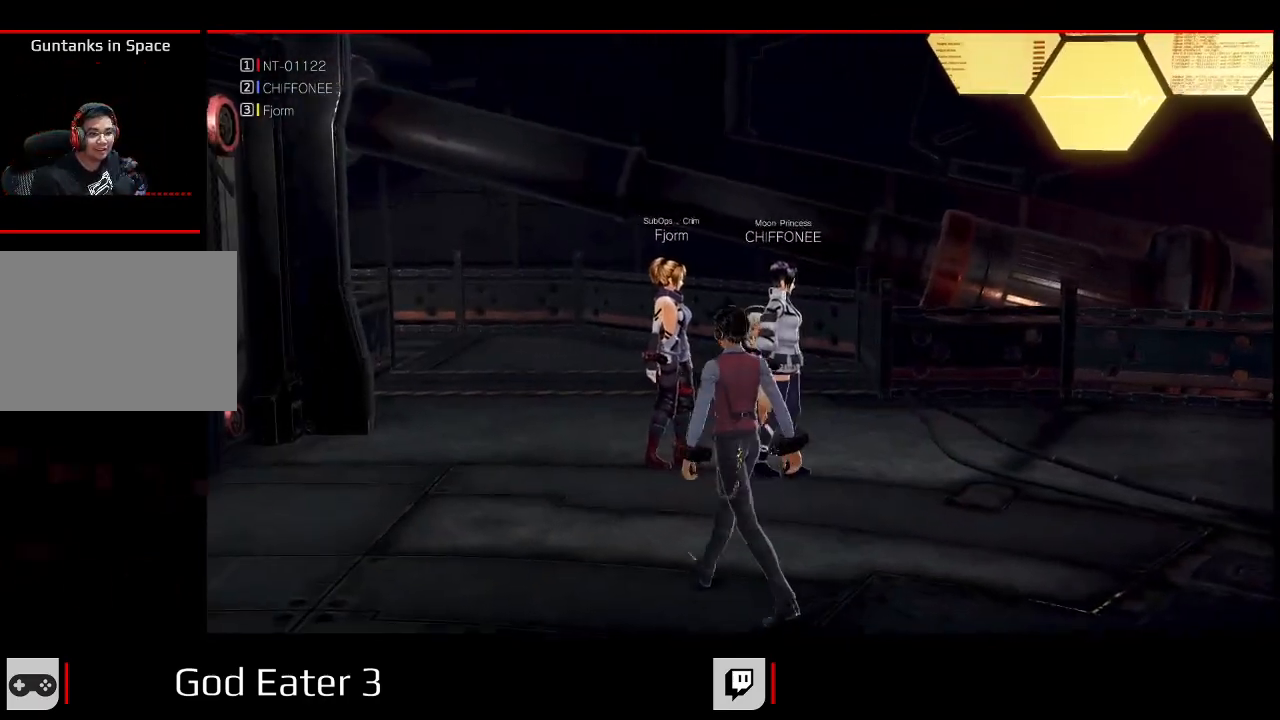
{"dt_ms": 500, "buttons": ["R1", "DPAD_UP"], "left_stick": "up", "right_stick": "center", "events": [[33, "DPAD_LEFT", "up"], [33, "R1", "down"], [133, "left_stick", "up"]]}
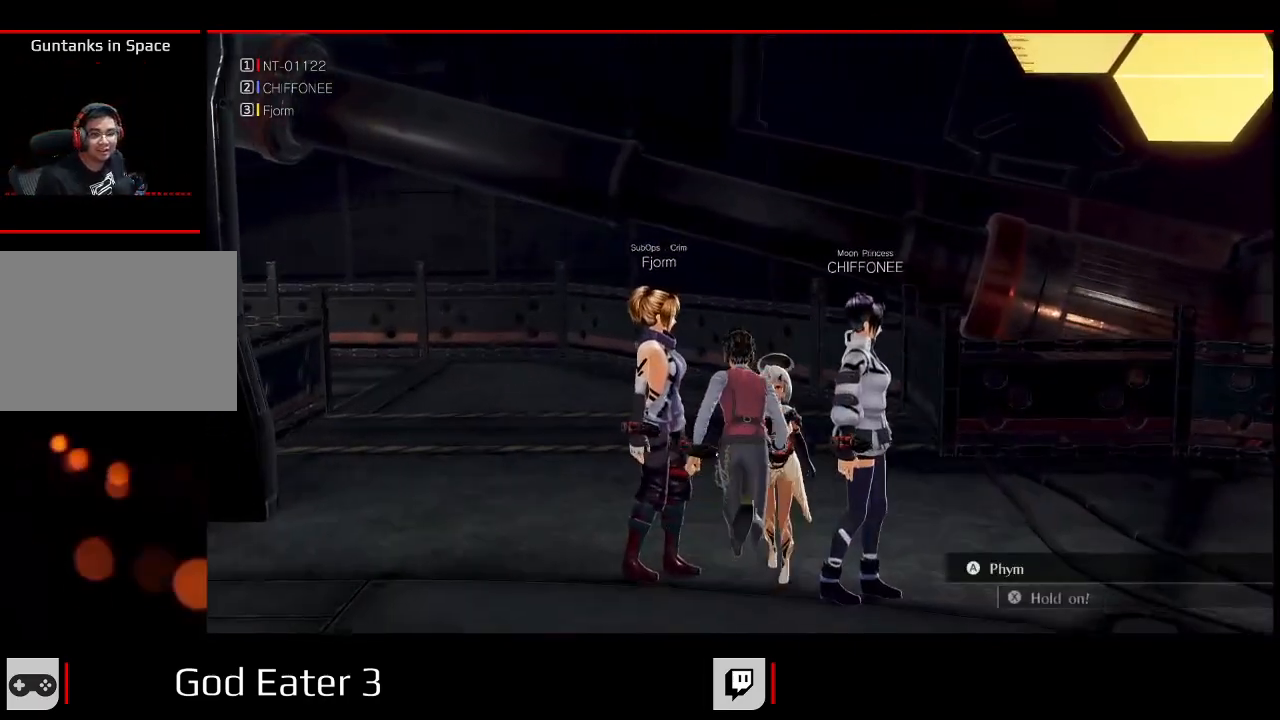
{"dt_ms": 1000, "buttons": ["R1", "DPAD_LEFT"], "left_stick": "left", "right_stick": "center"}
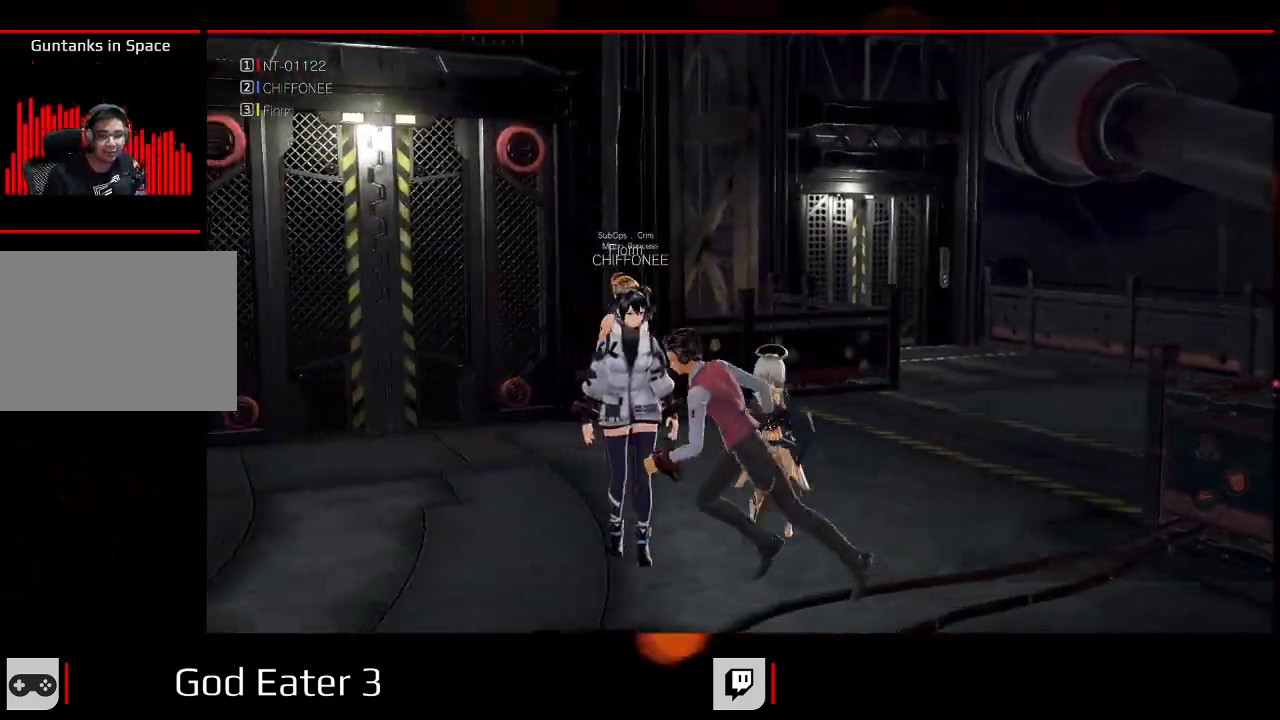
{"dt_ms": 500, "buttons": ["R1", "DPAD_UP"], "left_stick": "up", "right_stick": "center", "events": [[33, "left_stick", "up-left"], [100, "DPAD_UP", "down"], [183, "DPAD_LEFT", "up"], [333, "left_stick", "up"]]}
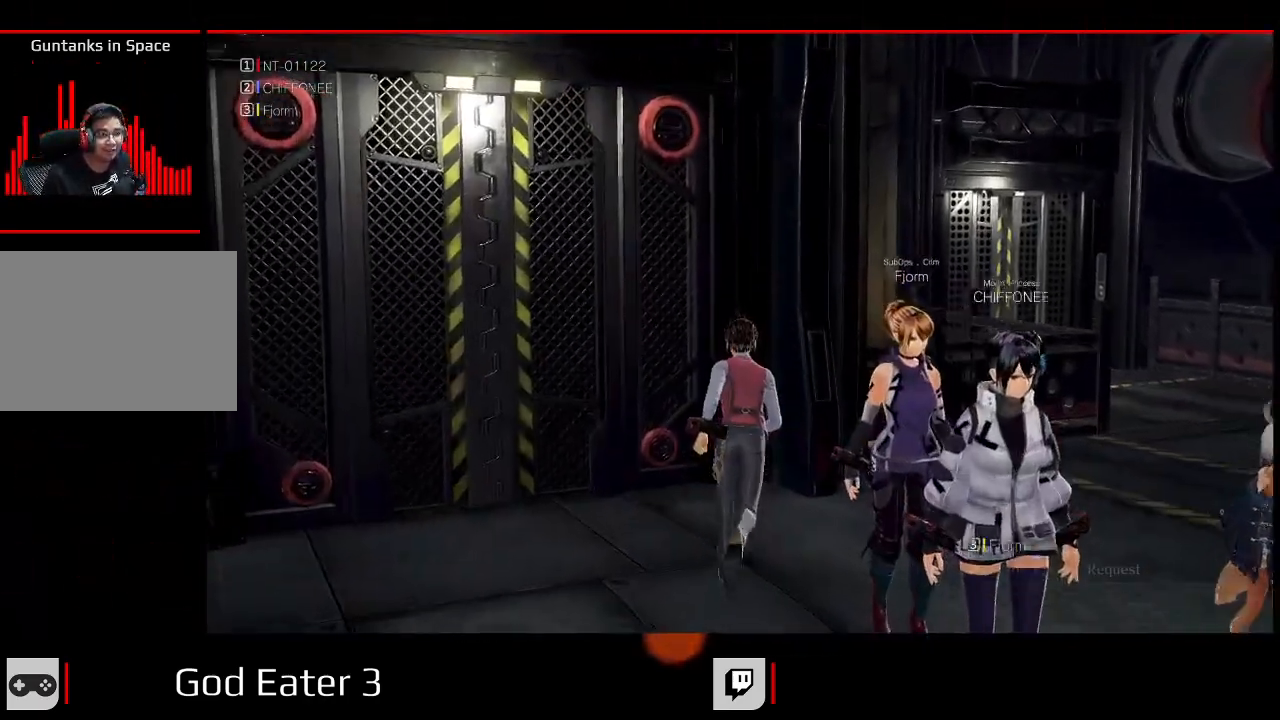
{"dt_ms": 500, "buttons": ["DPAD_RIGHT"], "left_stick": "center", "right_stick": "center", "events": [[100, "DPAD_UP", "up"], [100, "left_stick", "center"], [150, "R1", "up"], [500, "DPAD_RIGHT", "down"]]}
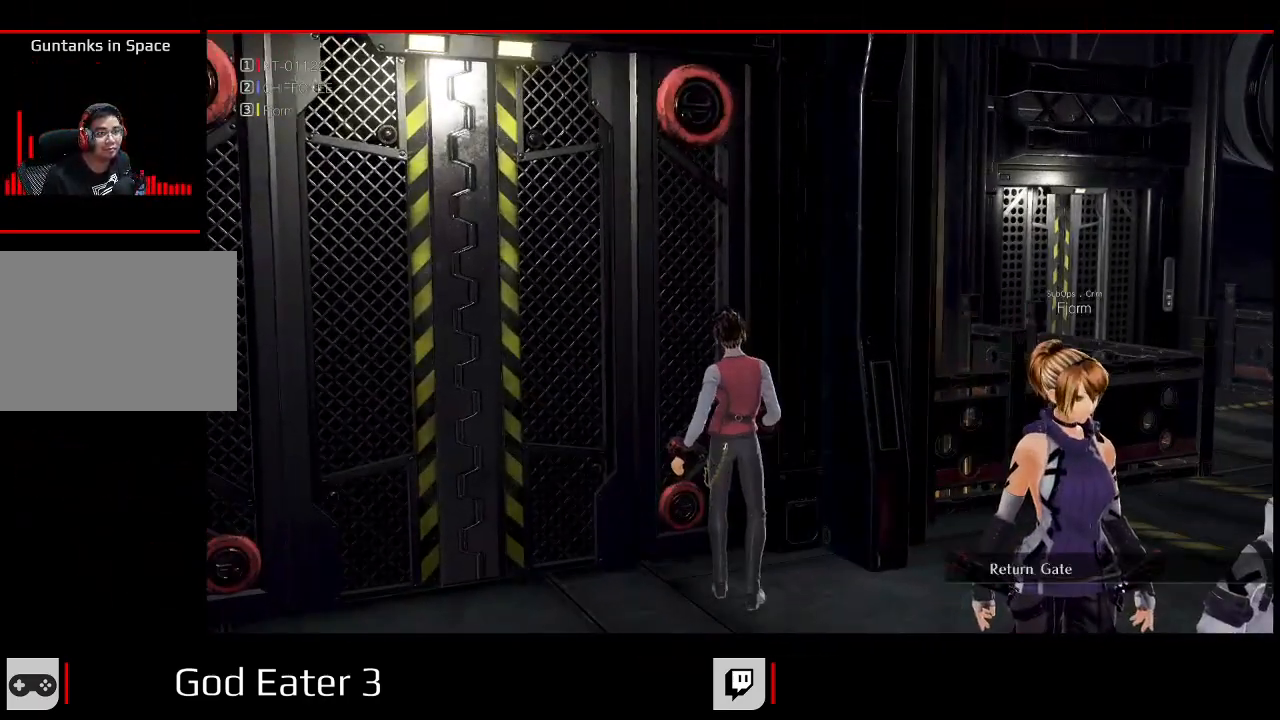
{"dt_ms": 500, "buttons": ["B", "R1", "DPAD_RIGHT"], "left_stick": "right", "right_stick": "right", "events": [[50, "left_stick", "right"], [100, "B", "down"], [100, "right_stick", "right"], [233, "R1", "down"]]}
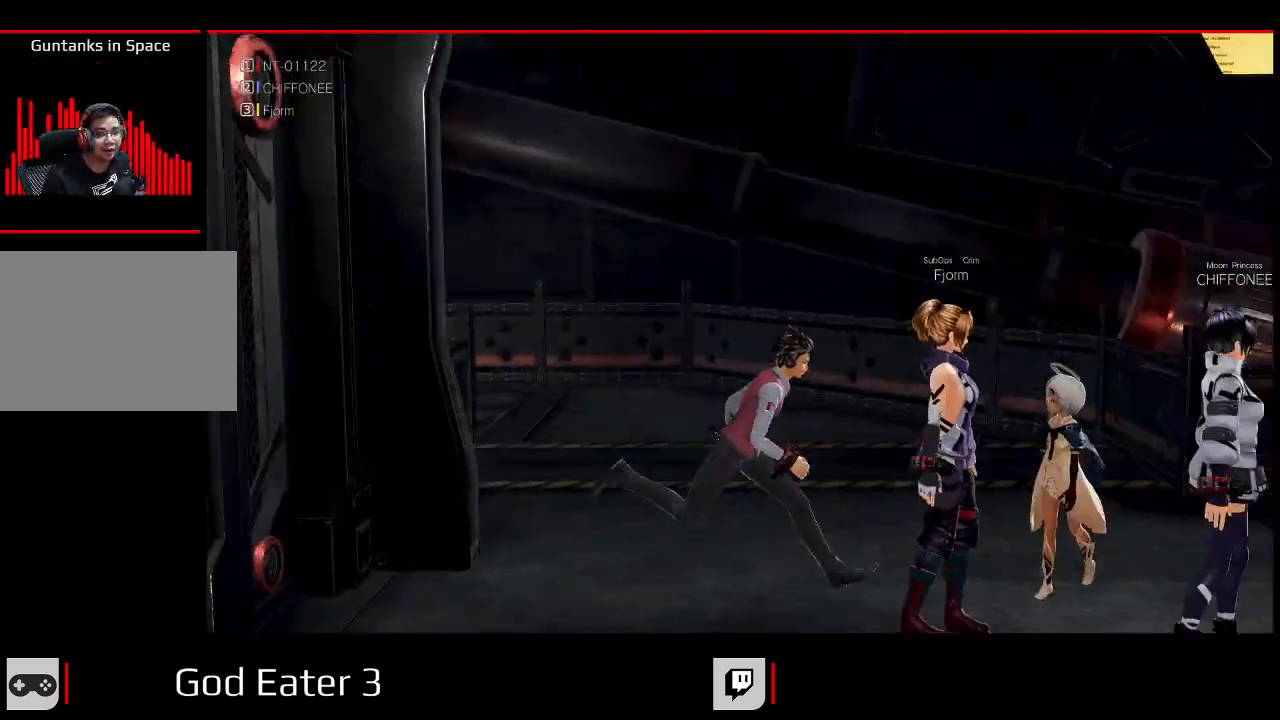
{"dt_ms": 500, "buttons": ["R1", "DPAD_RIGHT"], "left_stick": "down-right", "right_stick": "center", "events": [[83, "B", "up"], [83, "right_stick", "center"], [200, "left_stick", "down-right"], [283, "DPAD_DOWN", "down"], [283, "DPAD_RIGHT", "up"], [450, "DPAD_DOWN", "up"], [450, "DPAD_RIGHT", "down"]]}
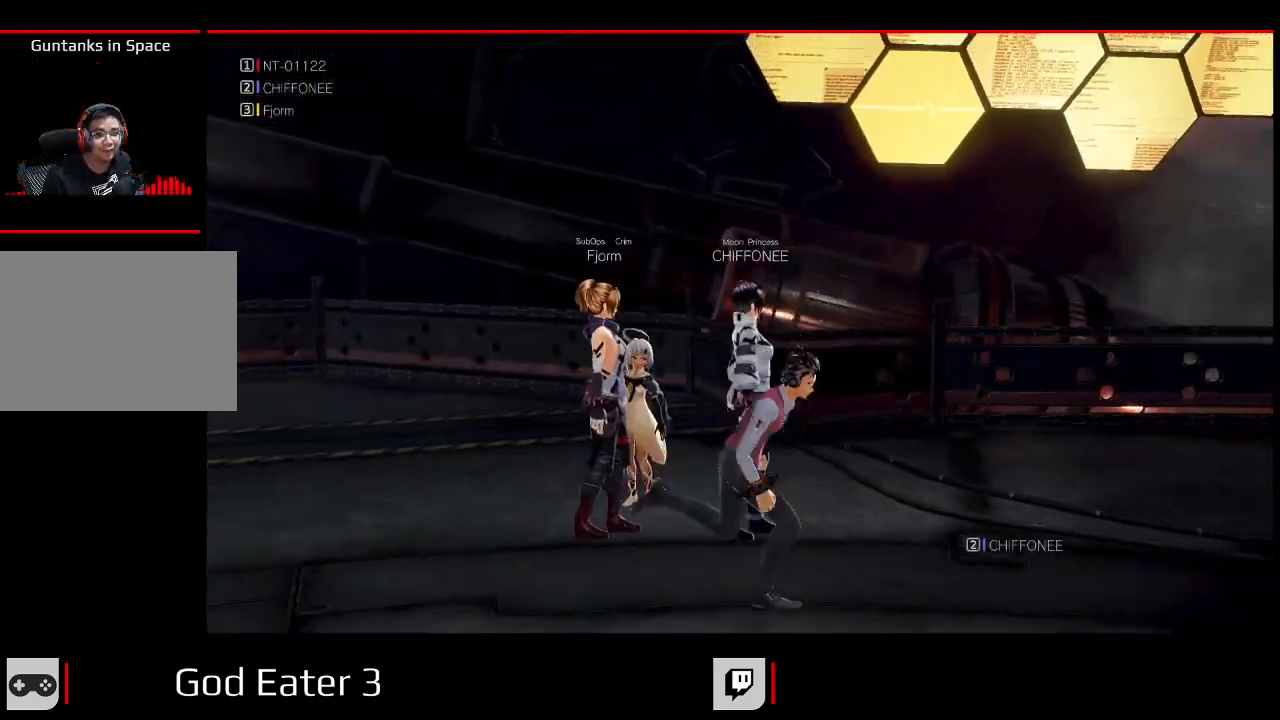
{"dt_ms": 500, "buttons": ["R1", "DPAD_LEFT"], "left_stick": "left", "right_stick": "center"}
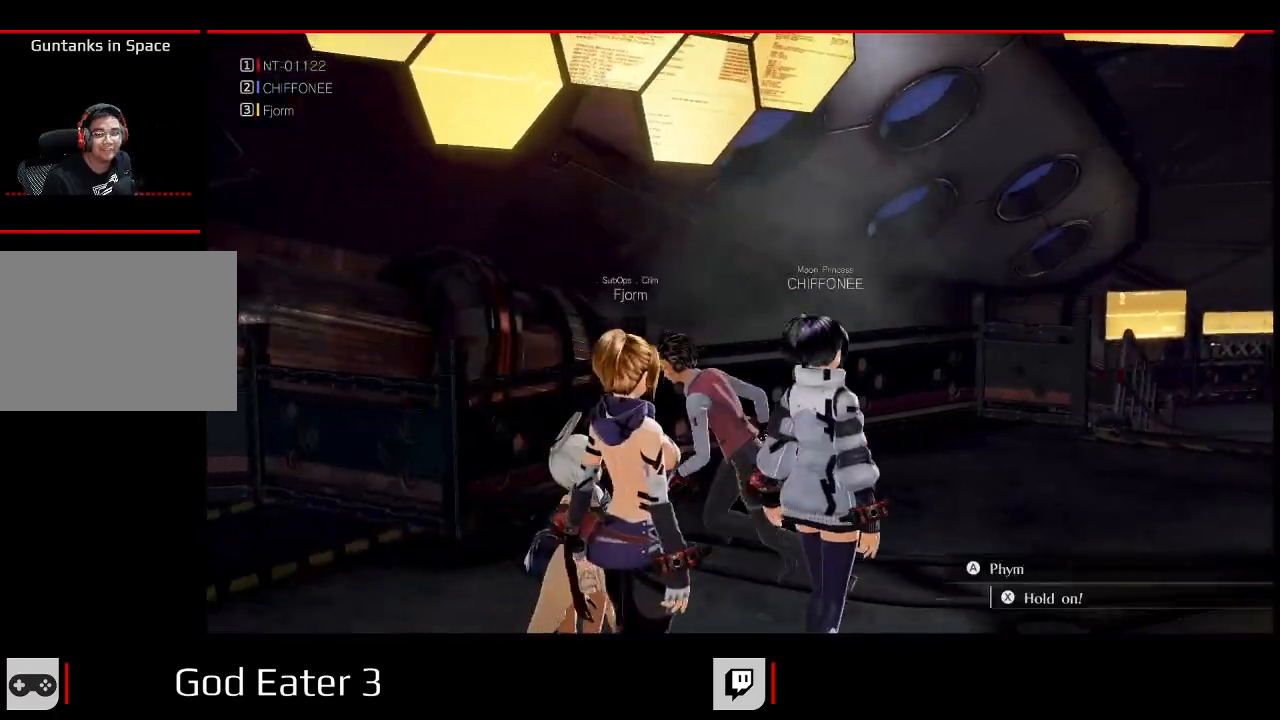
{"dt_ms": 500, "buttons": ["R1", "DPAD_RIGHT"], "left_stick": "down-right", "right_stick": "center"}
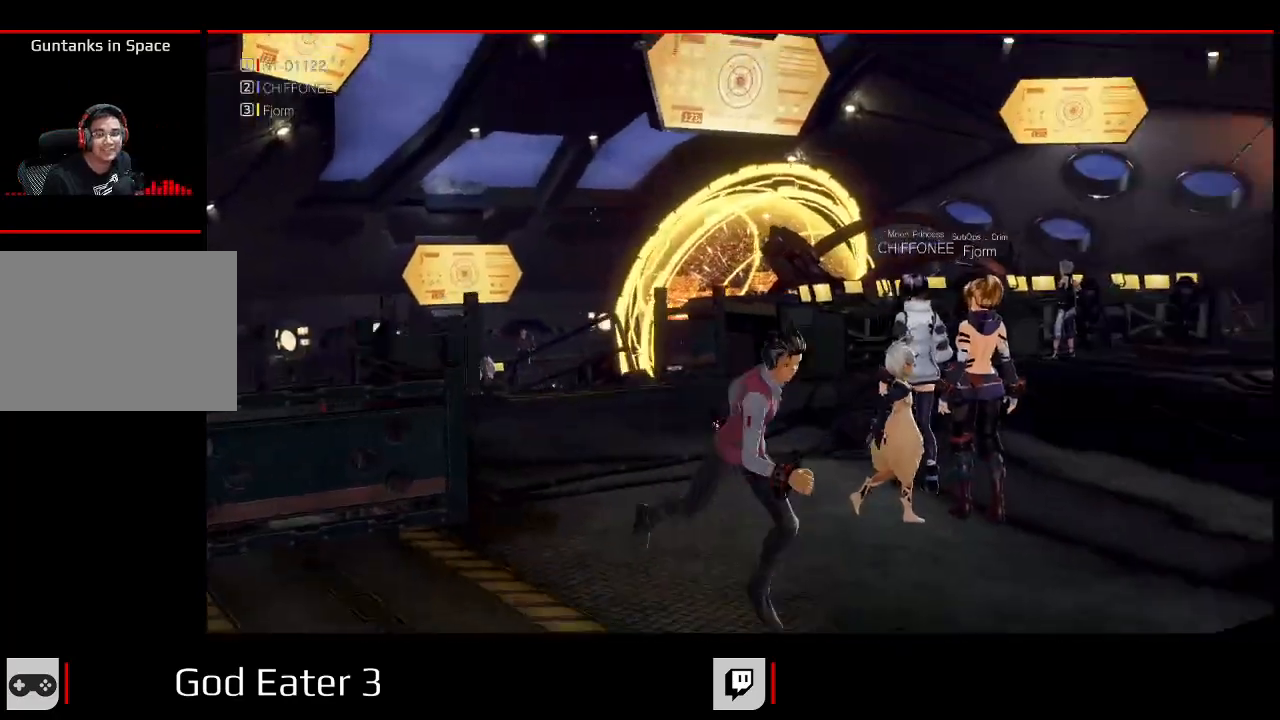
{"dt_ms": 500, "buttons": ["B", "R1", "DPAD_UP"], "left_stick": "up", "right_stick": "right"}
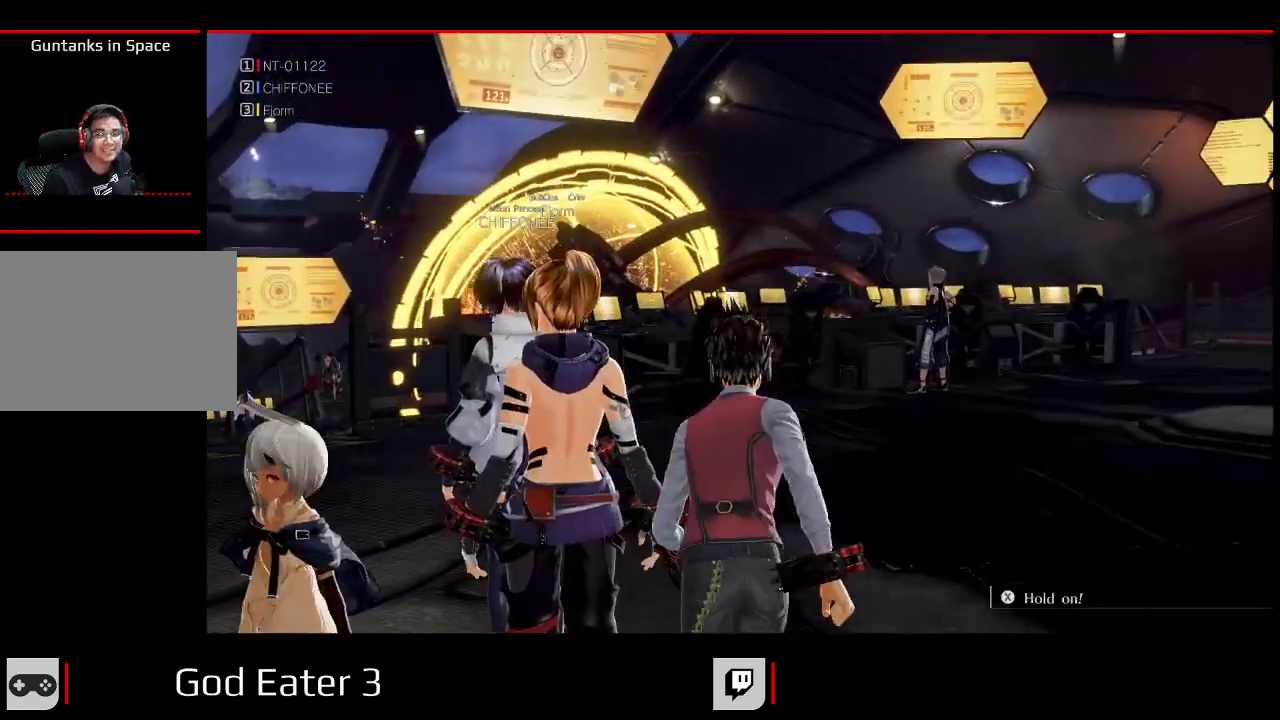
{"dt_ms": 500, "buttons": ["R1", "DPAD_UP", "DPAD_LEFT"], "left_stick": "up-left", "right_stick": "center"}
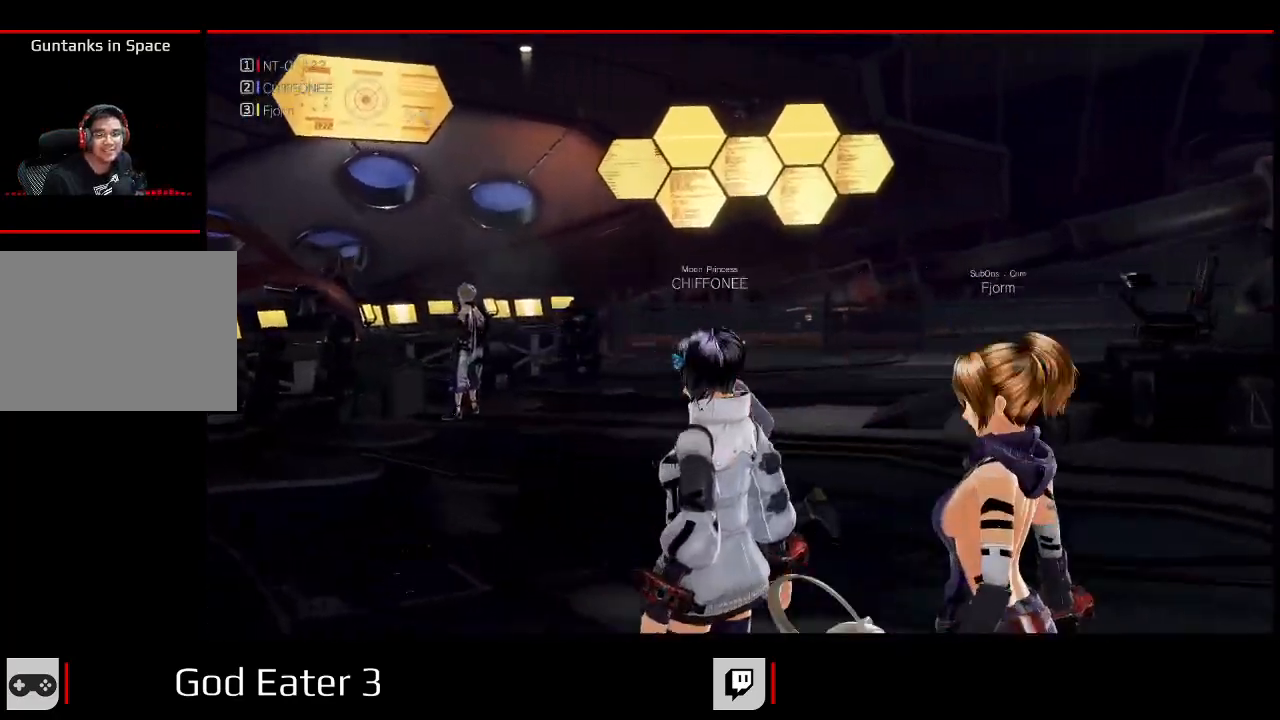
{"dt_ms": 500, "buttons": ["DPAD_LEFT"], "left_stick": "down-left", "right_stick": "center"}
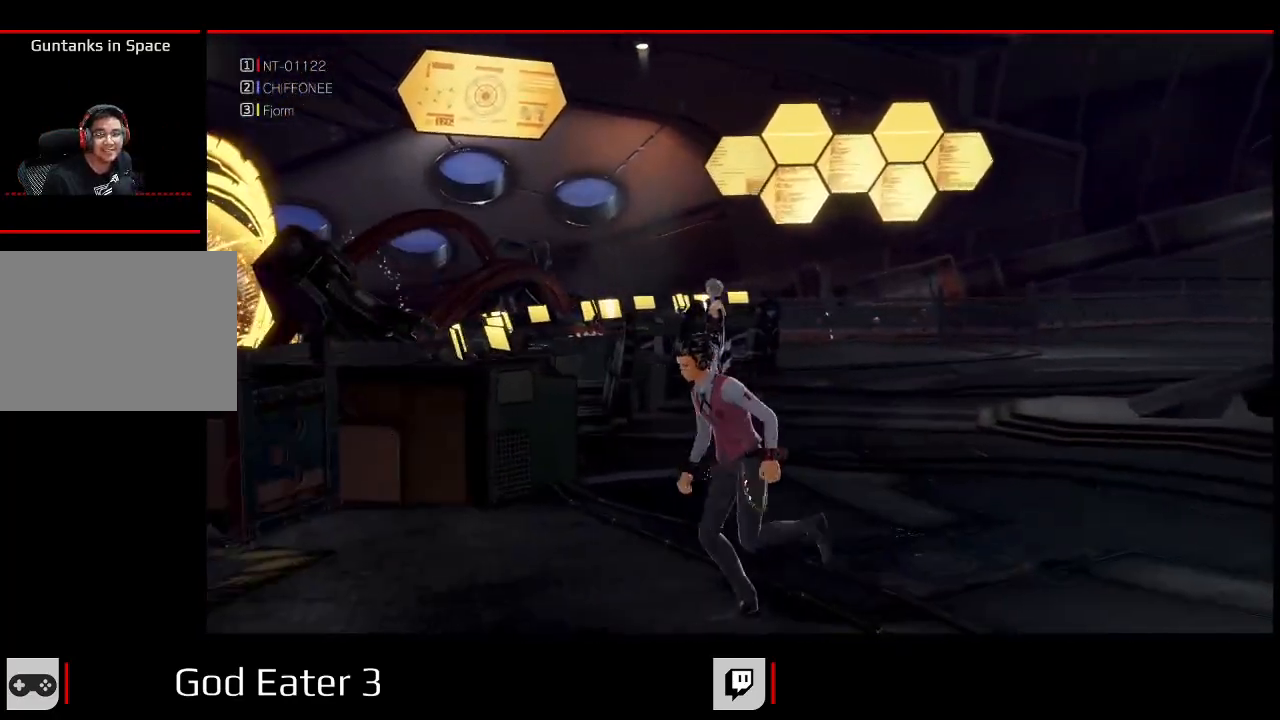
{"dt_ms": 500, "buttons": ["R1", "DPAD_LEFT"], "left_stick": "up-left", "right_stick": "center"}
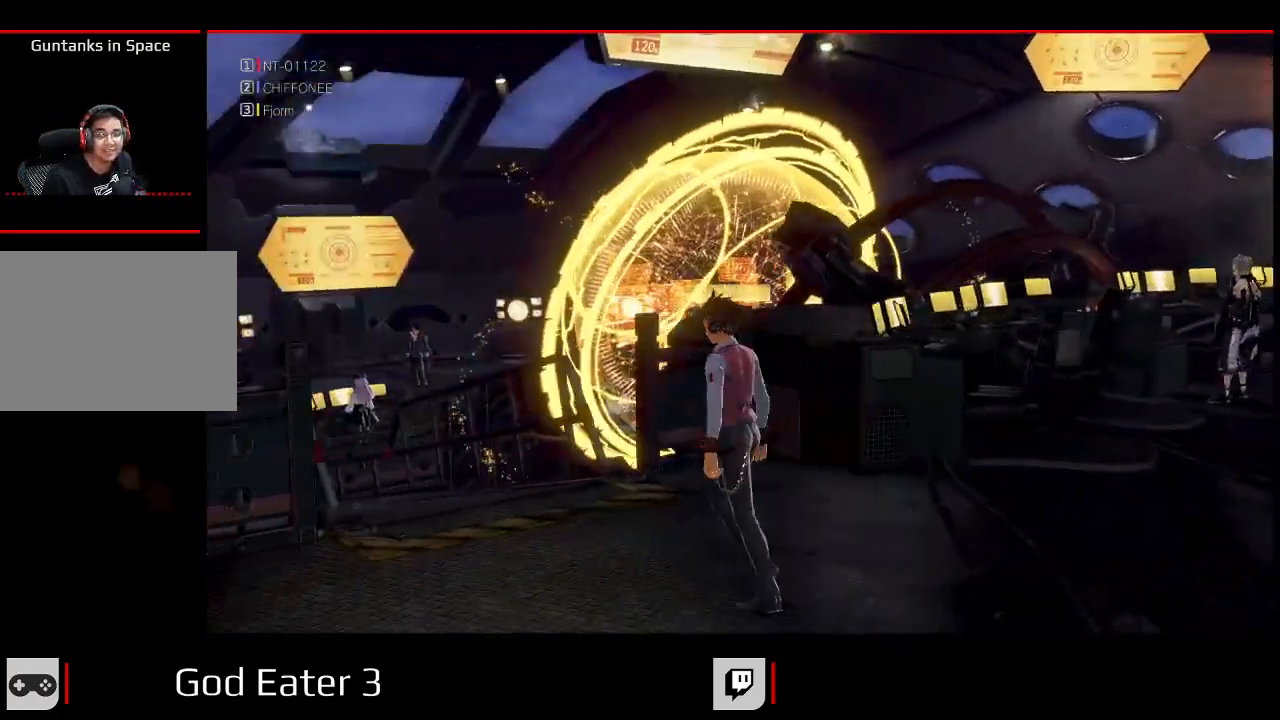
{"dt_ms": 1000, "buttons": ["R1", "DPAD_UP"], "left_stick": "up-left", "right_stick": "center"}
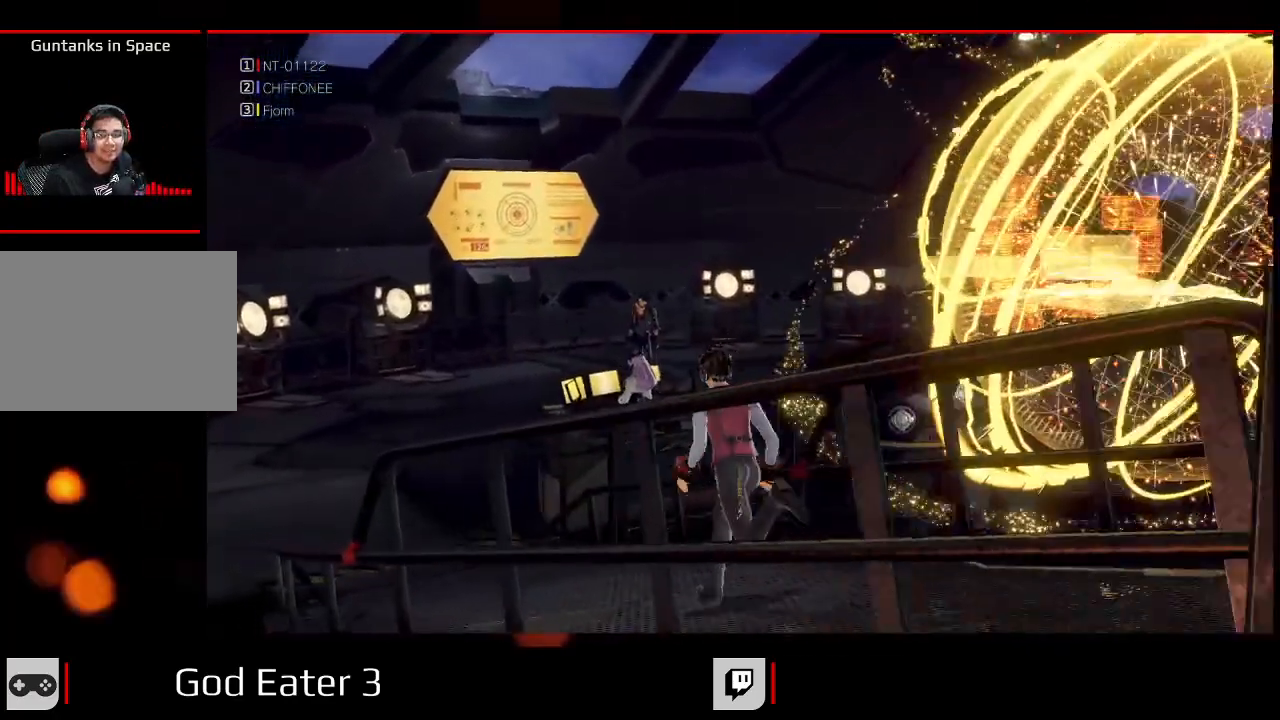
{"dt_ms": 500, "buttons": ["DPAD_UP", "DPAD_LEFT"], "left_stick": "up-left", "right_stick": "center", "events": [[267, "R1", "up"], [283, "DPAD_LEFT", "down"]]}
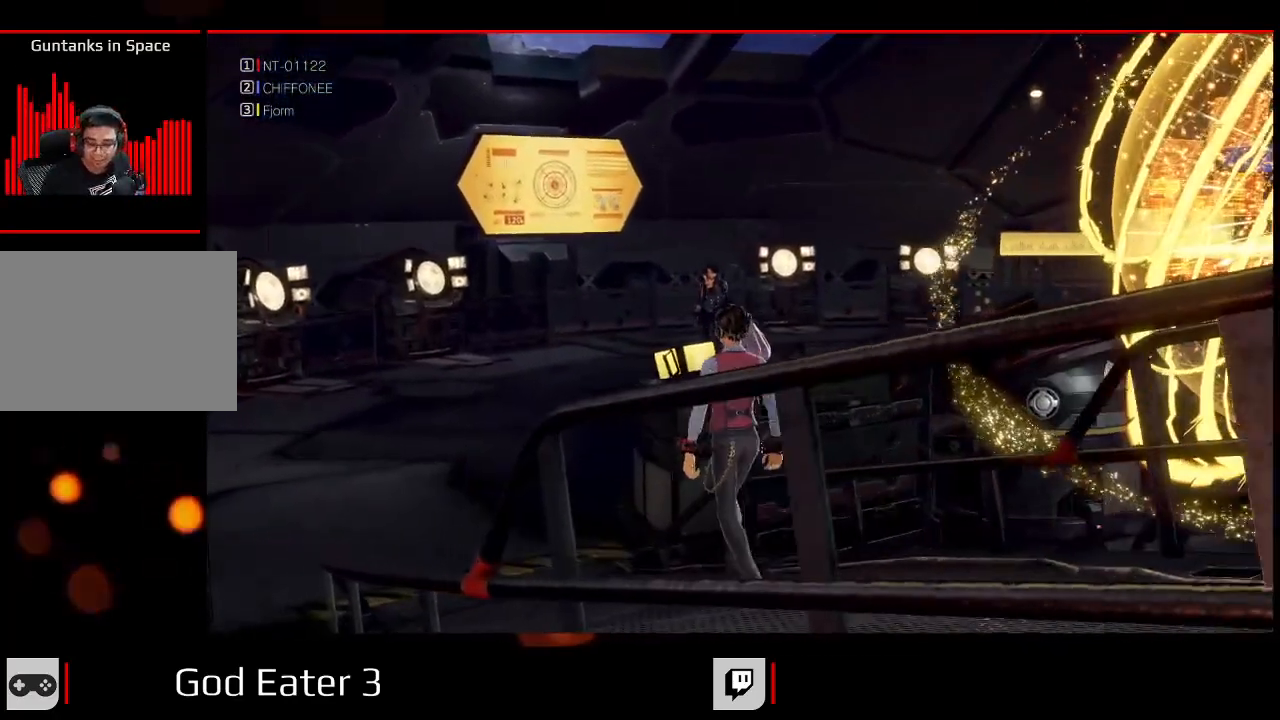
{"dt_ms": 500, "buttons": [], "left_stick": "center", "right_stick": "center", "events": [[300, "DPAD_LEFT", "up"], [367, "DPAD_UP", "up"], [367, "left_stick", "center"]]}